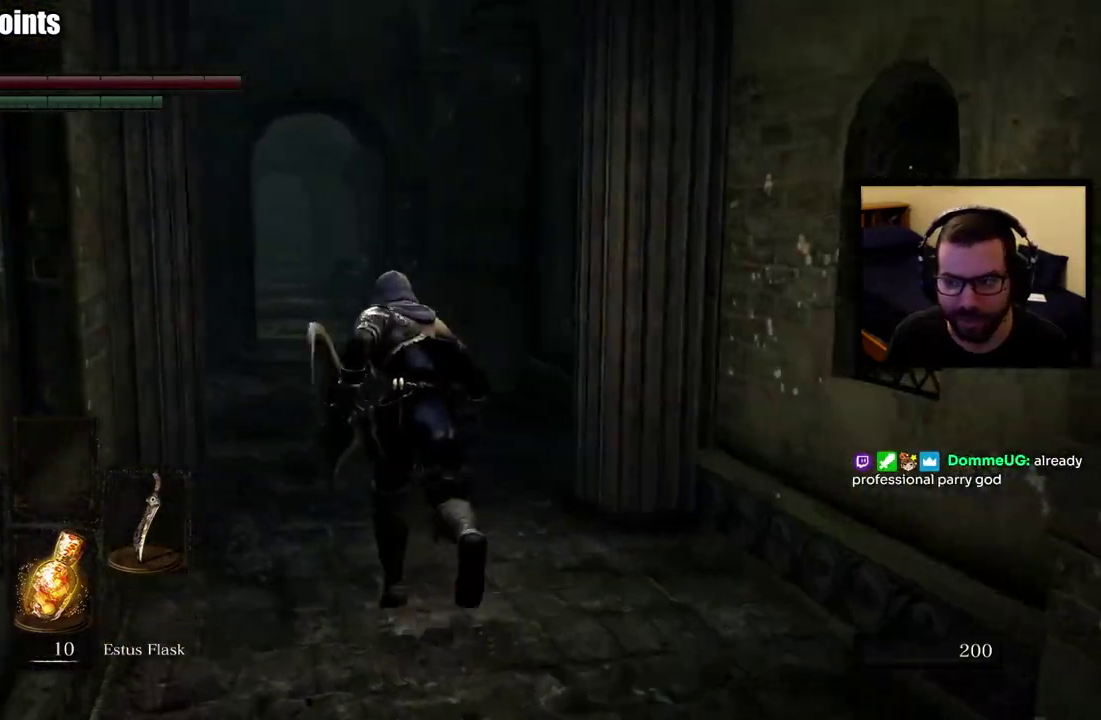
Gameplay with a controller (PlayStation layout); each line is a JSON object with the inputs held at the frame after it. "button_events" lists button changes between this image and that frame as [ms after this image, input, new state], when the widget could be followed in between (sticks are given only as held states). This overlay highlights the sticks when they move; stick clicks (L3 R3) are not distinguishable. Not read: R1.
{"buttons": ["CIRCLE"], "left_stick": "up", "right_stick": "center", "button_events": []}
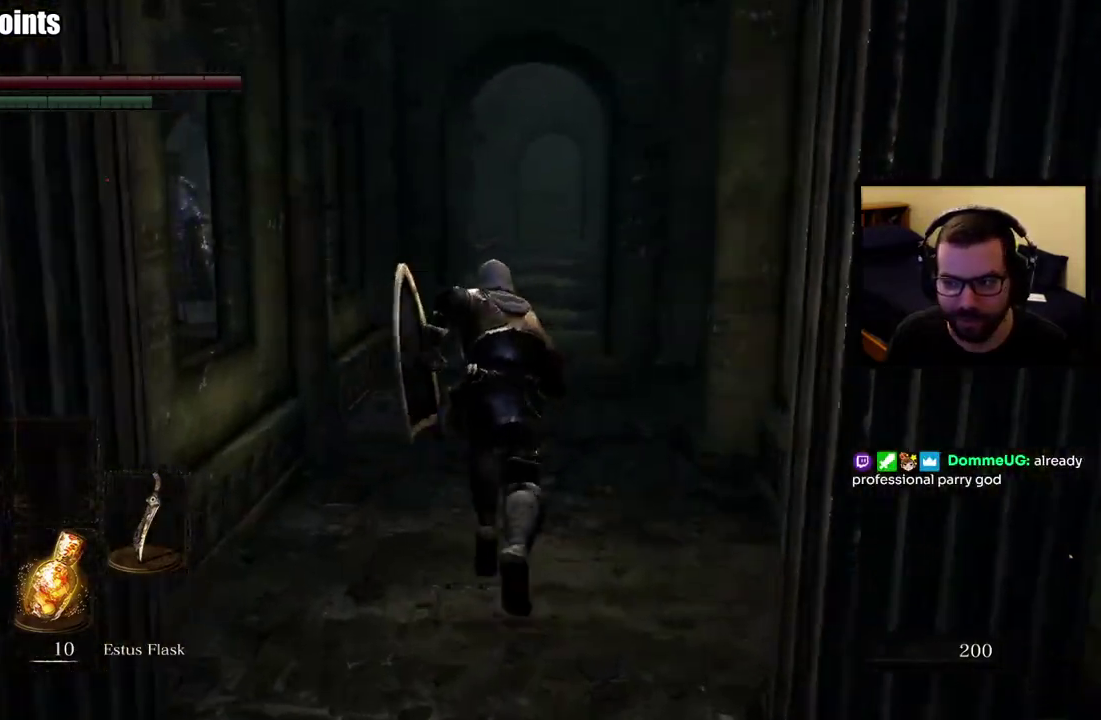
{"buttons": ["CIRCLE"], "left_stick": "up", "right_stick": "center", "button_events": []}
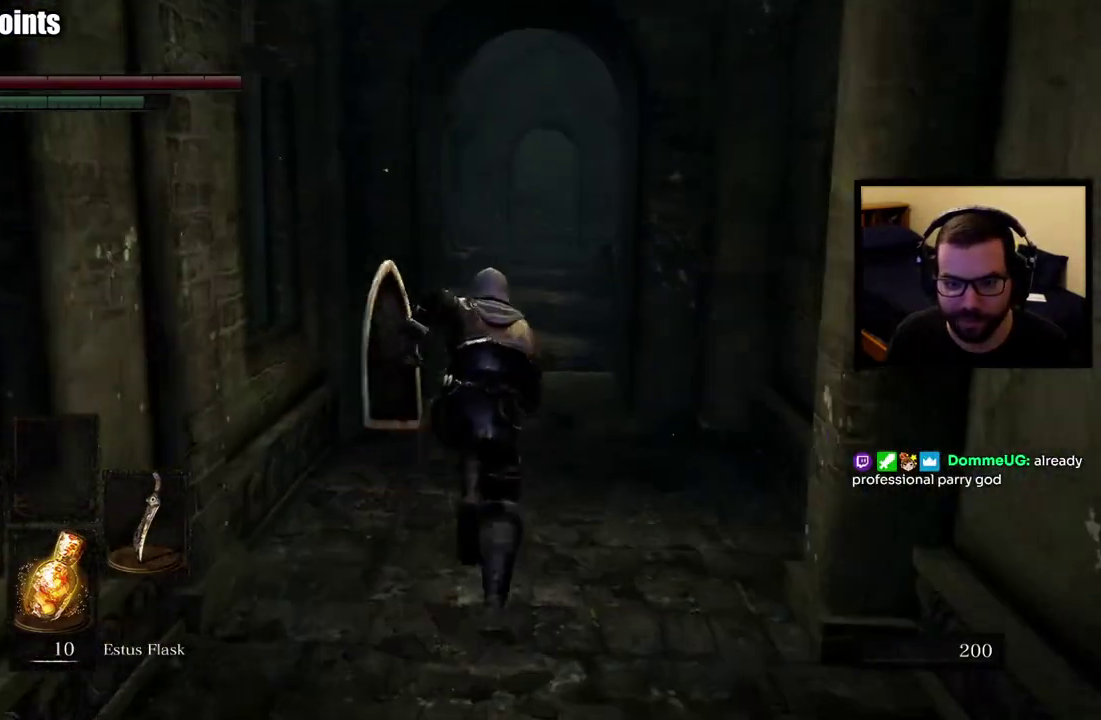
{"buttons": ["CIRCLE"], "left_stick": "up", "right_stick": "center", "button_events": []}
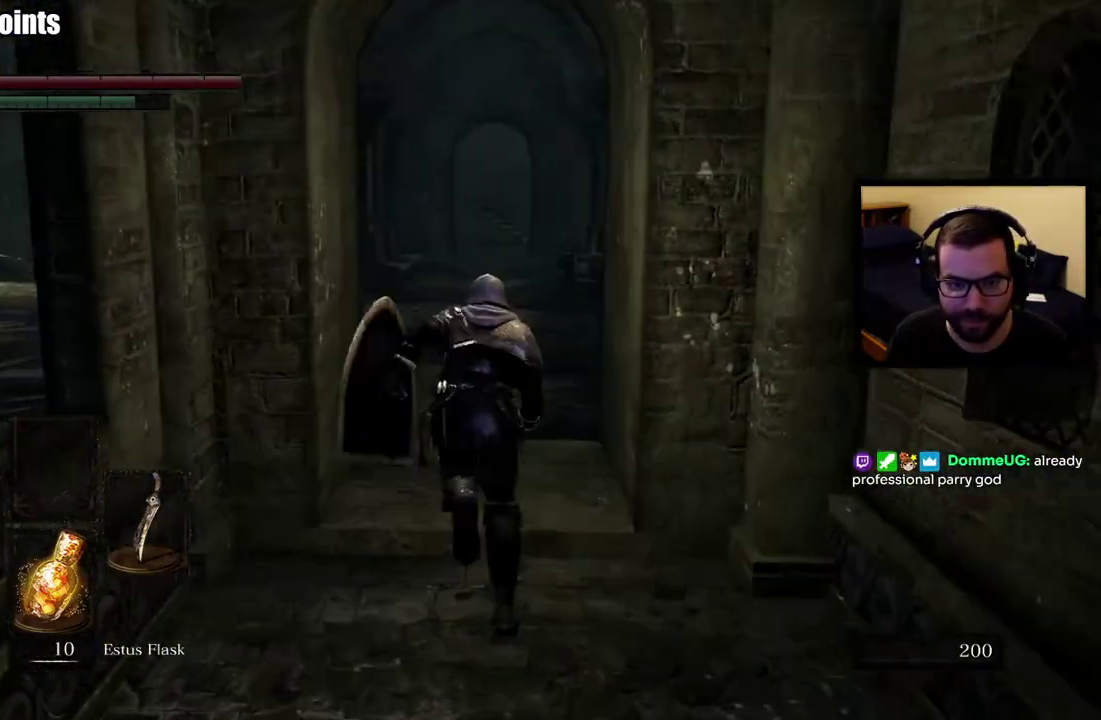
{"buttons": [], "left_stick": "up-right", "right_stick": "center", "button_events": [[100, "CIRCLE", "up"]]}
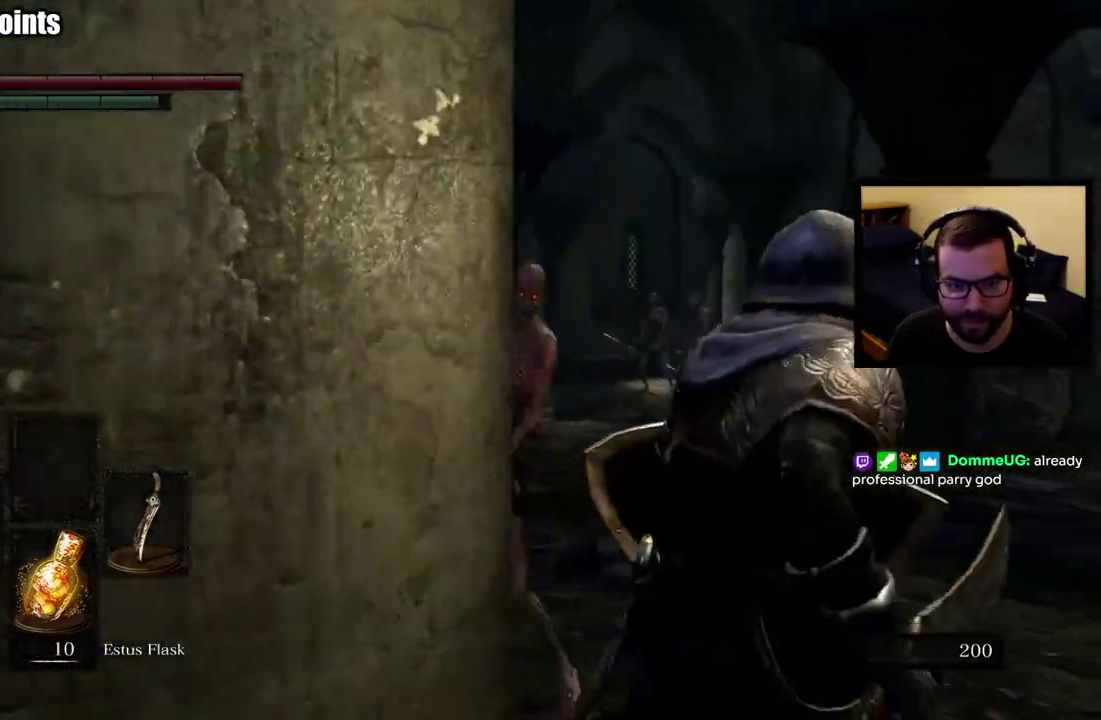
{"buttons": ["CIRCLE"], "left_stick": "up-right", "right_stick": "right", "button_events": [[433, "CIRCLE", "down"]]}
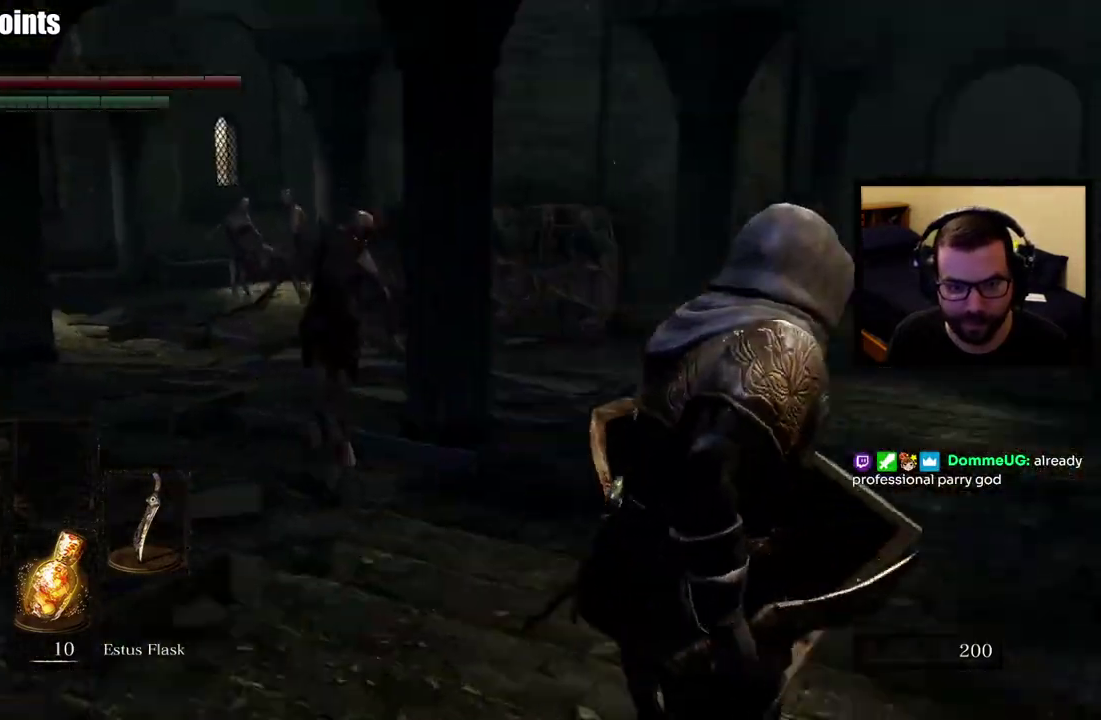
{"buttons": ["CIRCLE"], "left_stick": "up", "right_stick": "left", "button_events": []}
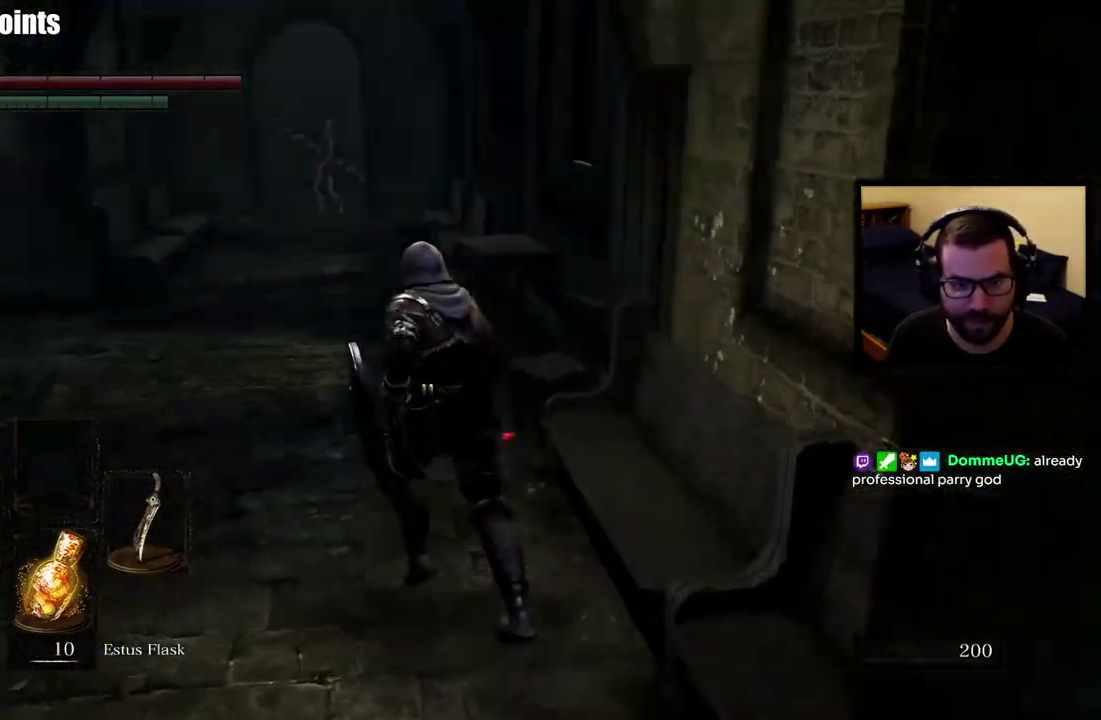
{"buttons": ["CIRCLE"], "left_stick": "up", "right_stick": "center", "button_events": []}
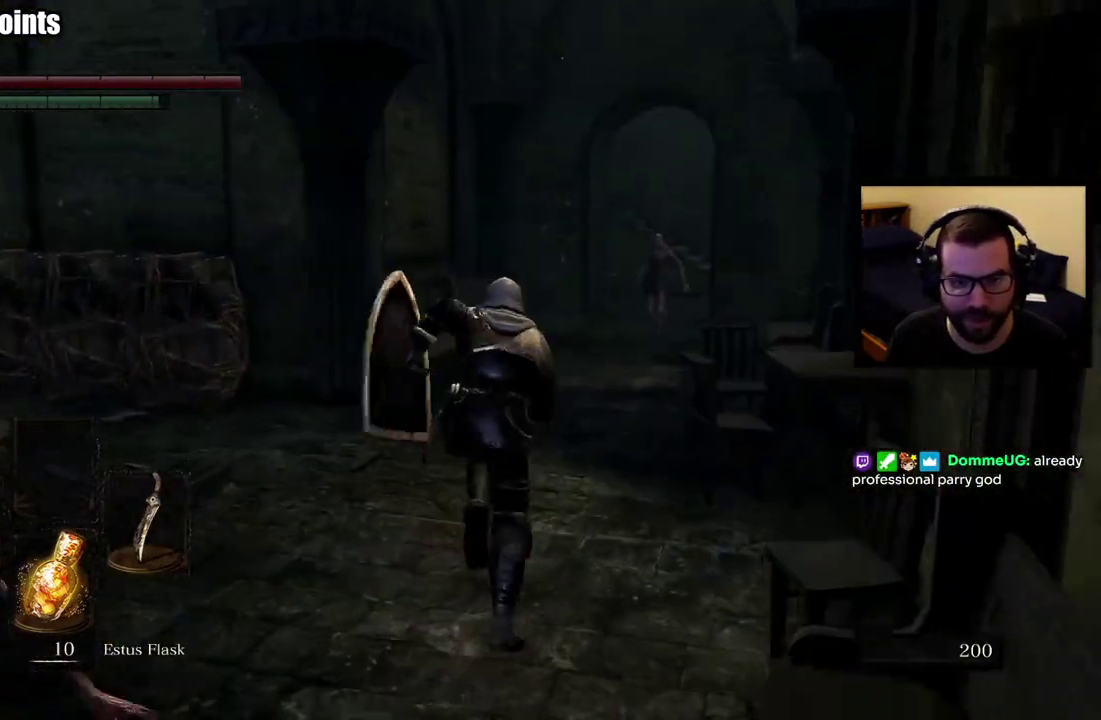
{"buttons": ["CIRCLE"], "left_stick": "up", "right_stick": "center", "button_events": []}
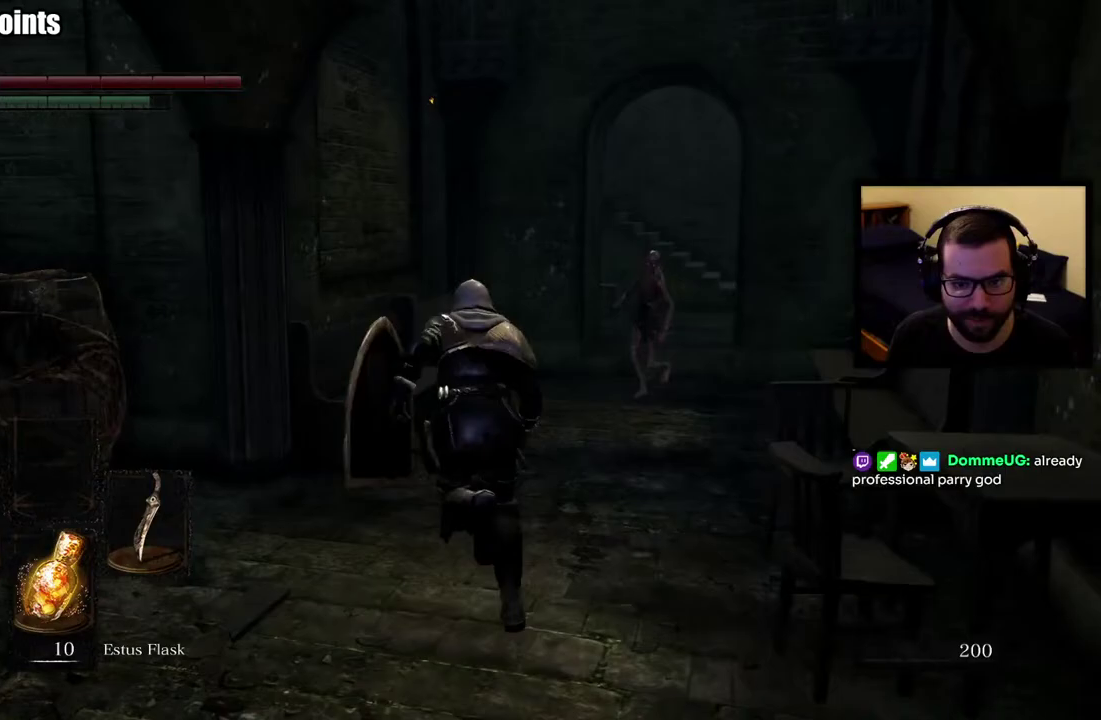
{"buttons": ["CIRCLE"], "left_stick": "up", "right_stick": "center", "button_events": []}
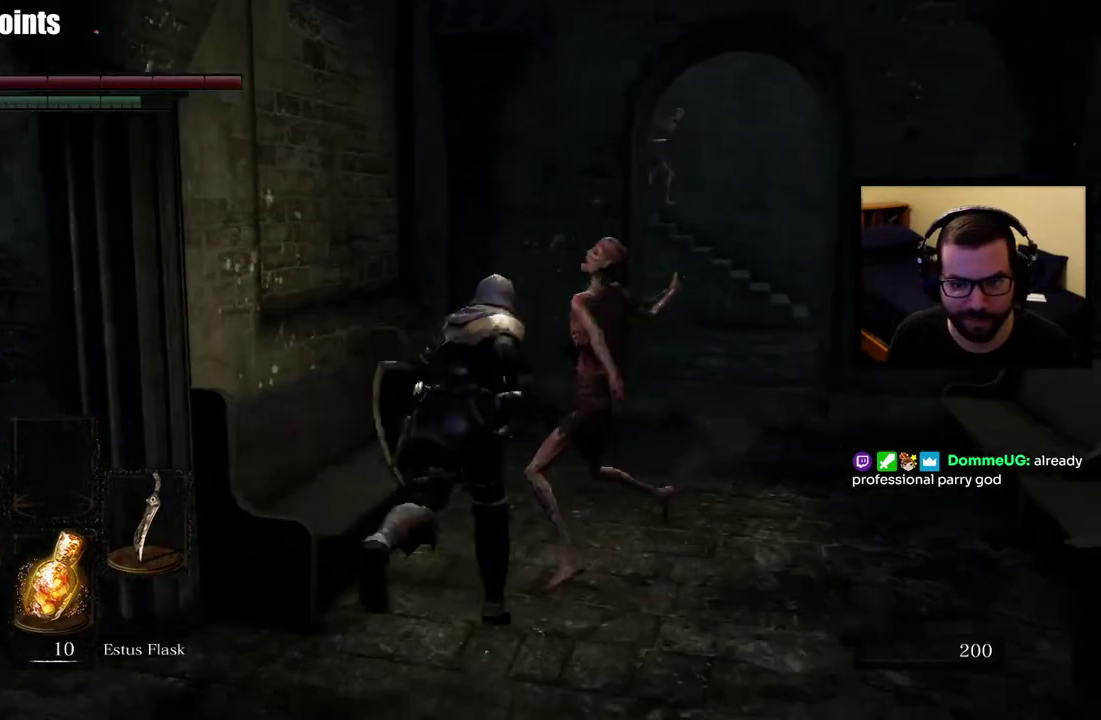
{"buttons": ["CIRCLE"], "left_stick": "up", "right_stick": "center", "button_events": []}
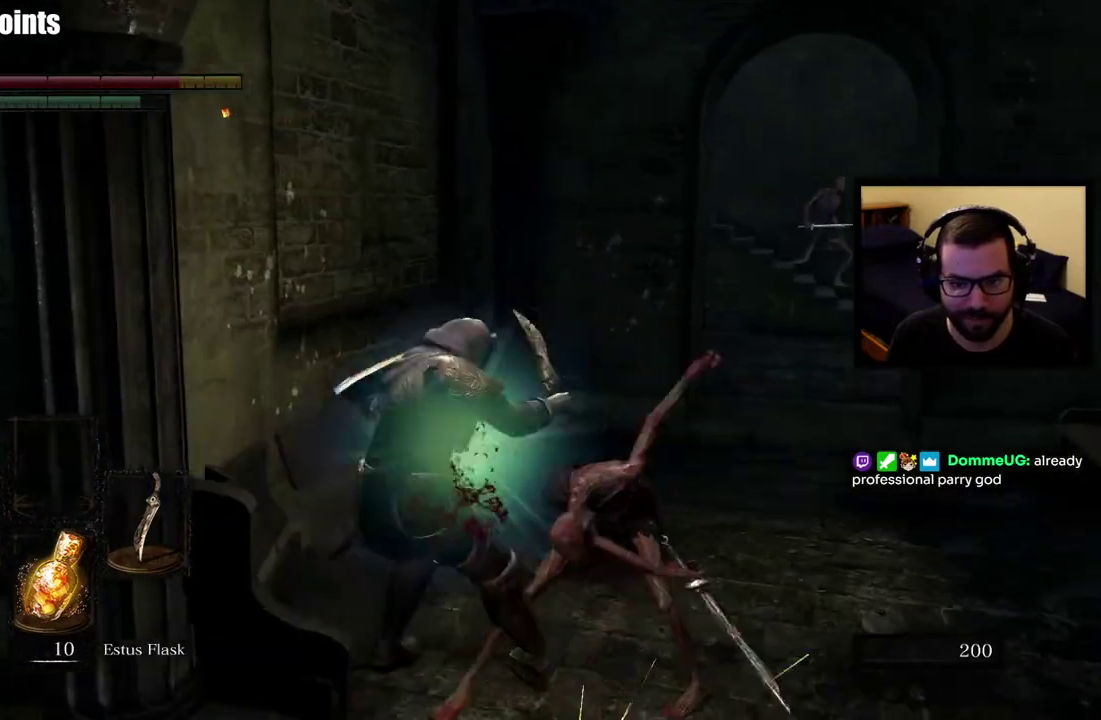
{"buttons": ["CIRCLE"], "left_stick": "right", "right_stick": "center", "button_events": [[250, "CIRCLE", "up"], [417, "CIRCLE", "down"]]}
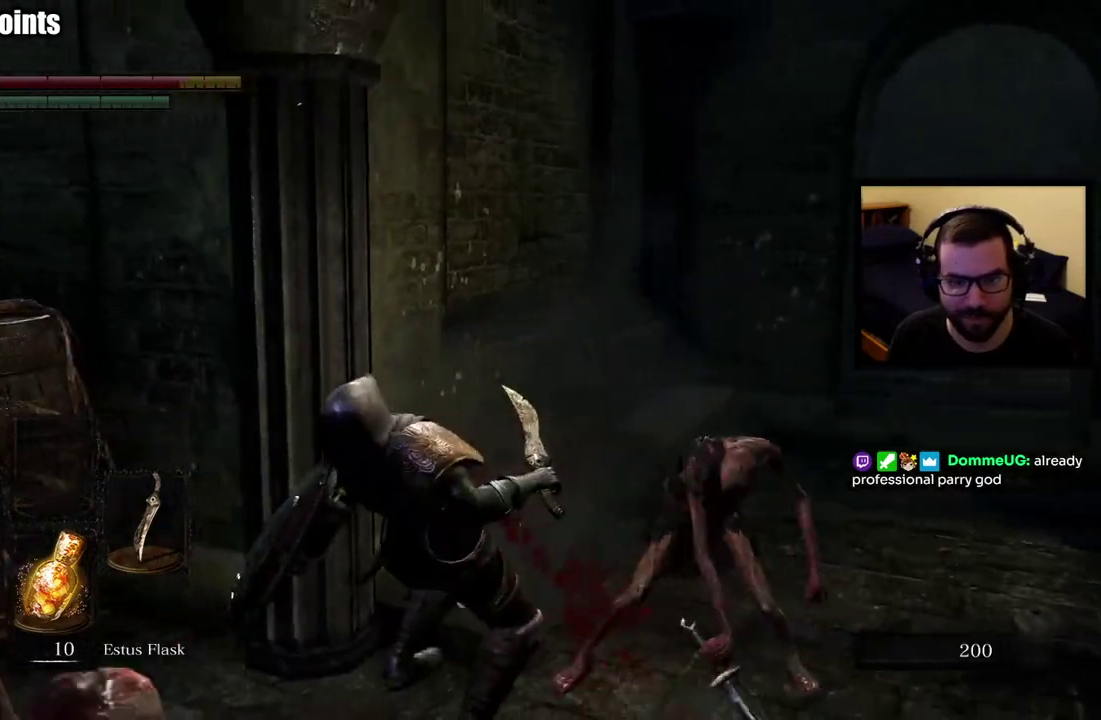
{"buttons": [], "left_stick": "up-right", "right_stick": "center"}
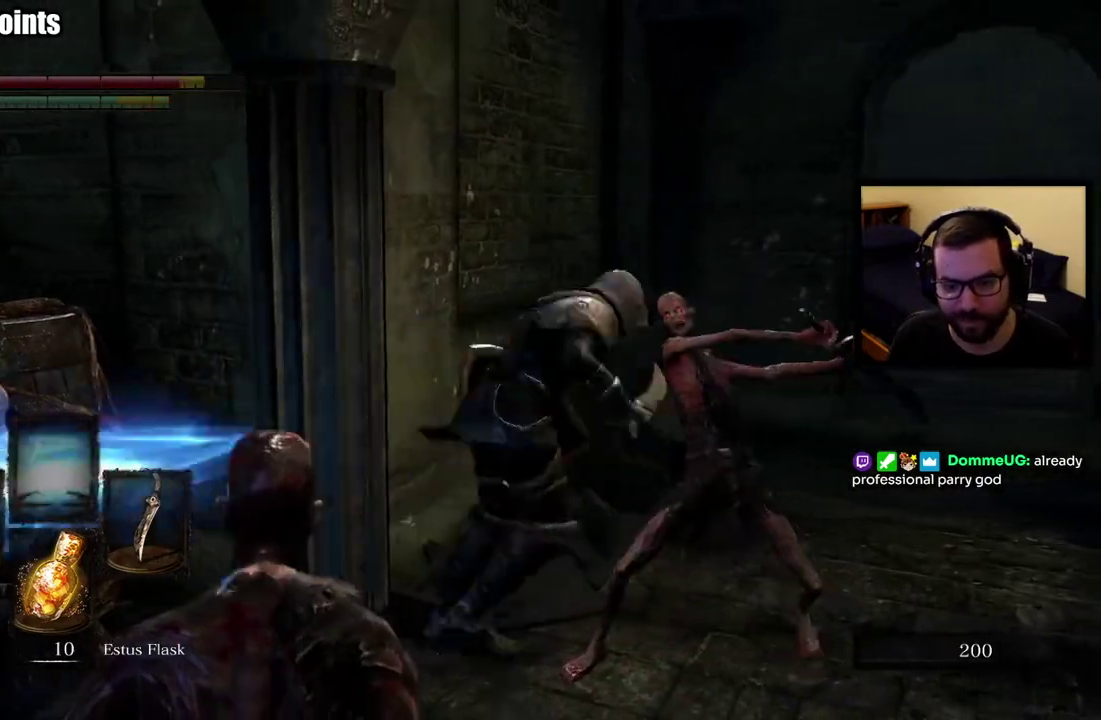
{"buttons": ["CIRCLE"], "left_stick": "up-right", "right_stick": "center"}
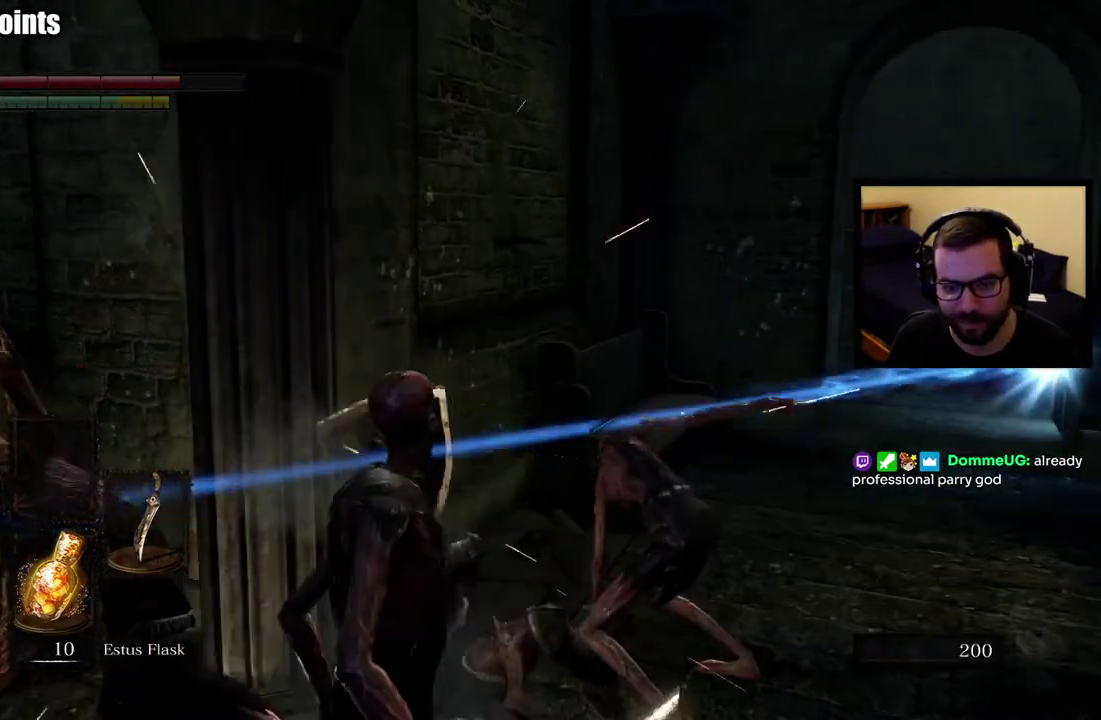
{"buttons": [], "left_stick": "down-right", "right_stick": "center", "button_events": [[67, "CIRCLE", "up"], [117, "CIRCLE", "down"], [200, "CIRCLE", "up"], [267, "CIRCLE", "down"], [367, "CIRCLE", "up"]]}
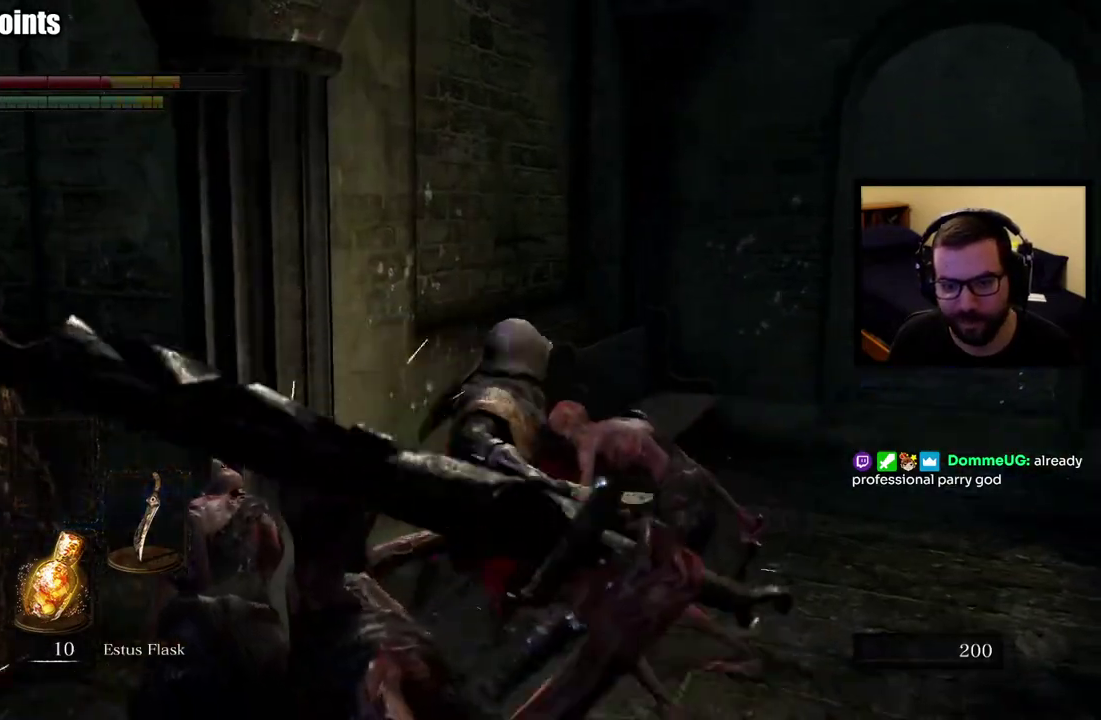
{"buttons": ["CIRCLE"], "left_stick": "down-right", "right_stick": "center", "button_events": [[500, "CIRCLE", "down"]]}
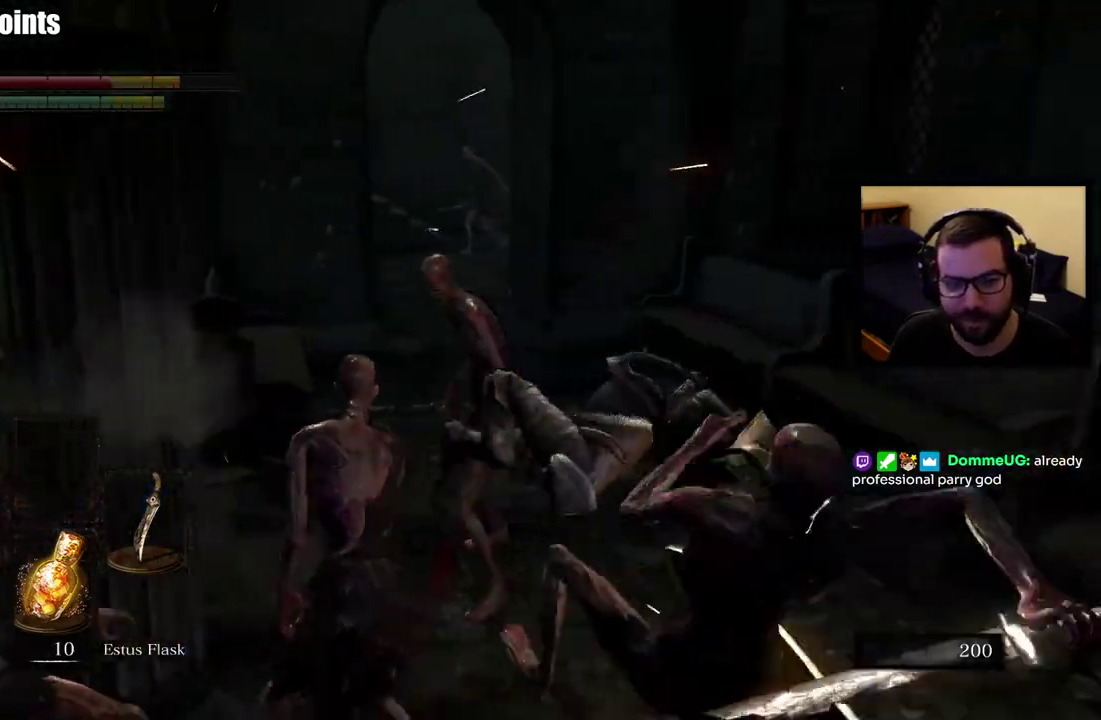
{"buttons": [], "left_stick": "up", "right_stick": "center", "button_events": [[83, "CIRCLE", "up"], [167, "CIRCLE", "down"], [233, "CIRCLE", "up"]]}
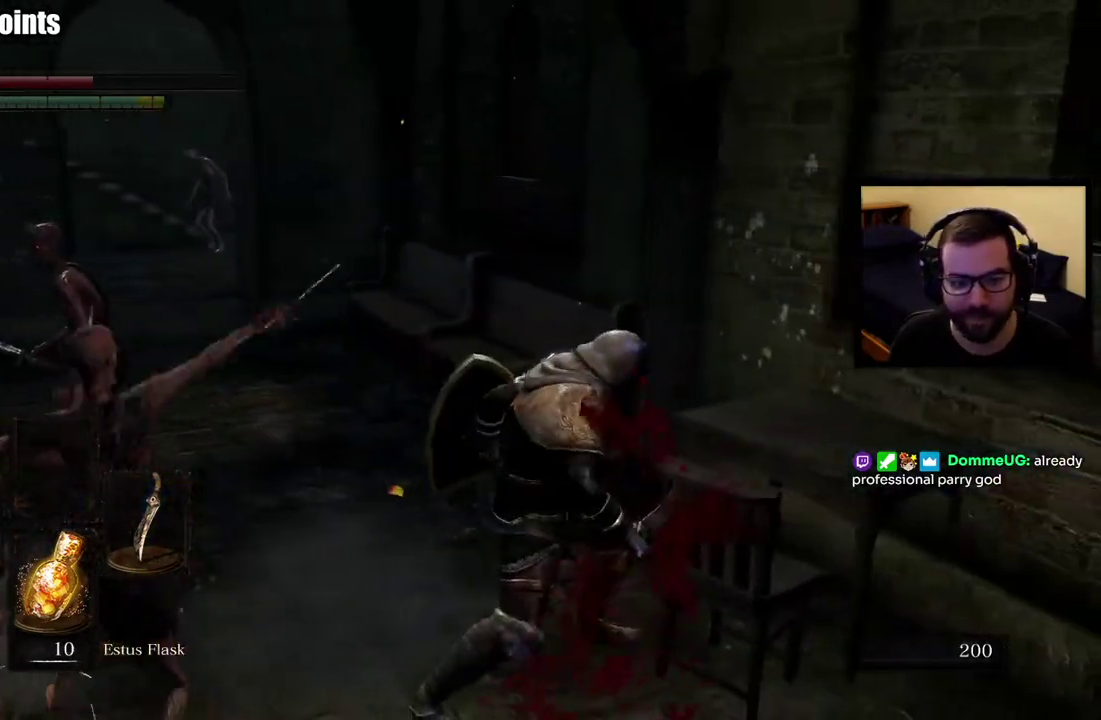
{"buttons": ["CIRCLE"], "left_stick": "up-left", "right_stick": "left", "button_events": [[233, "CIRCLE", "down"]]}
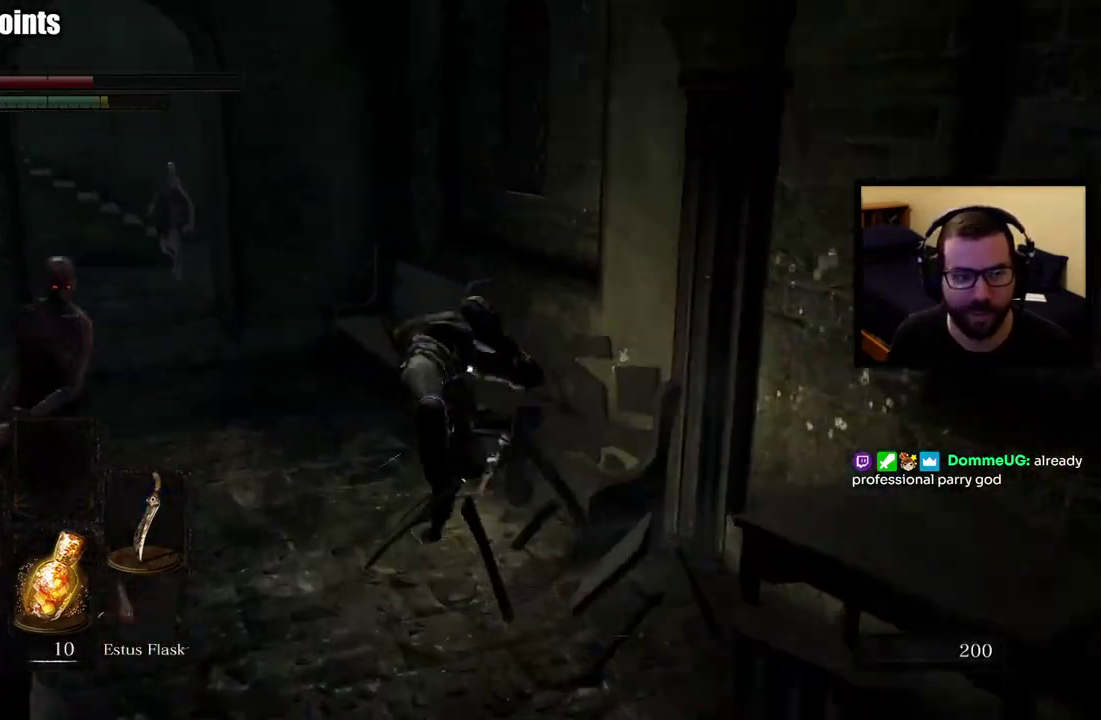
{"buttons": ["CIRCLE"], "left_stick": "up-left", "right_stick": "center", "button_events": []}
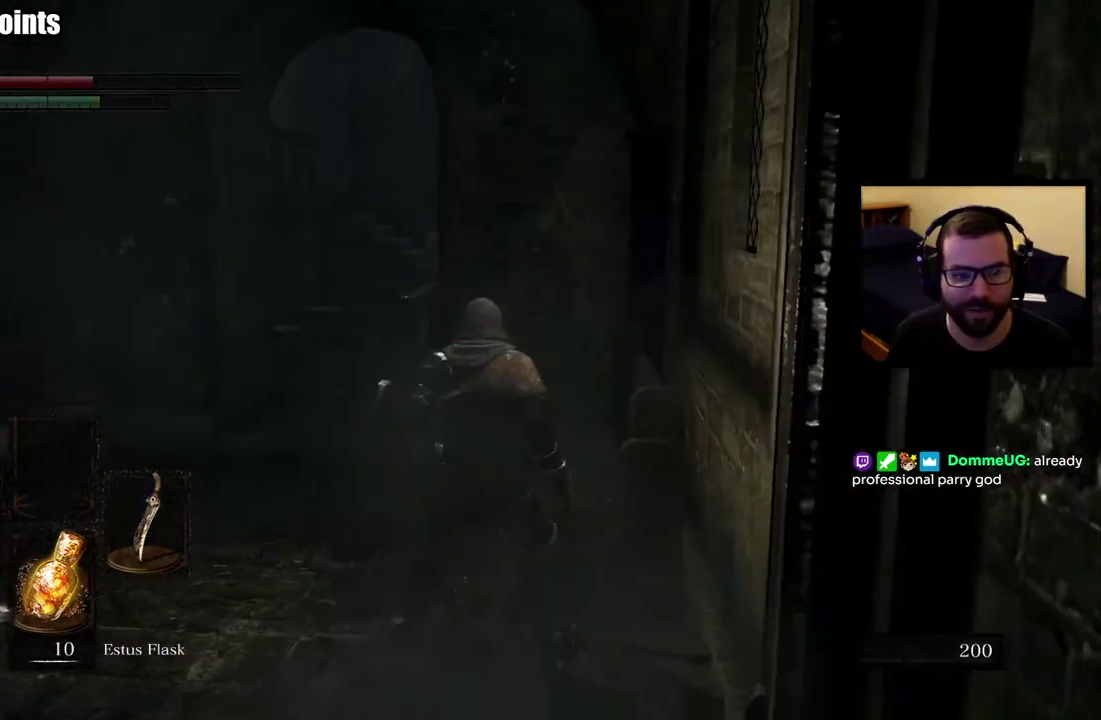
{"buttons": ["CIRCLE"], "left_stick": "up", "right_stick": "center", "button_events": []}
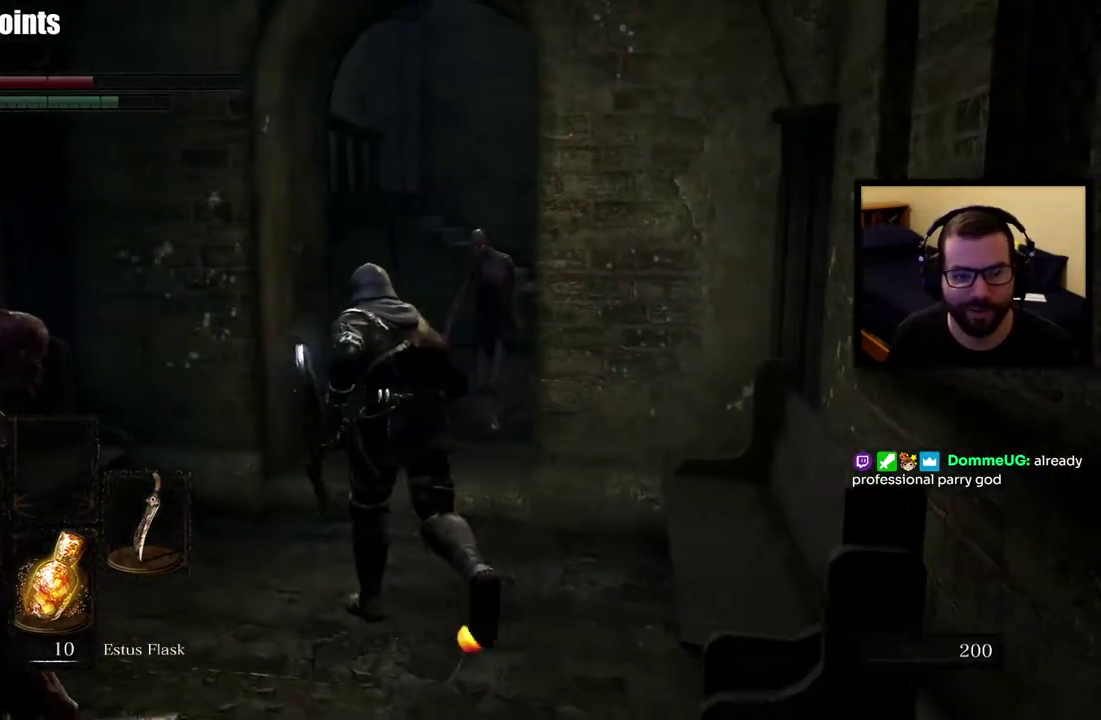
{"buttons": ["CIRCLE"], "left_stick": "up-left", "right_stick": "center", "button_events": []}
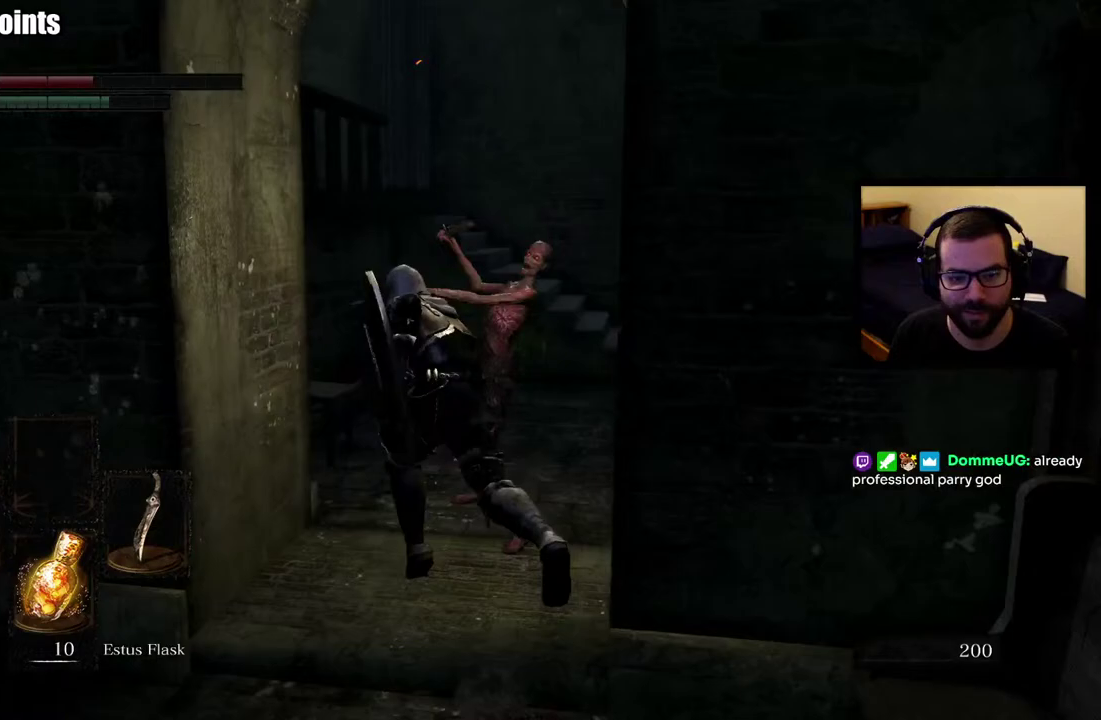
{"buttons": ["CIRCLE"], "left_stick": "up-right", "right_stick": "center", "button_events": [[283, "CIRCLE", "up"], [333, "CIRCLE", "down"]]}
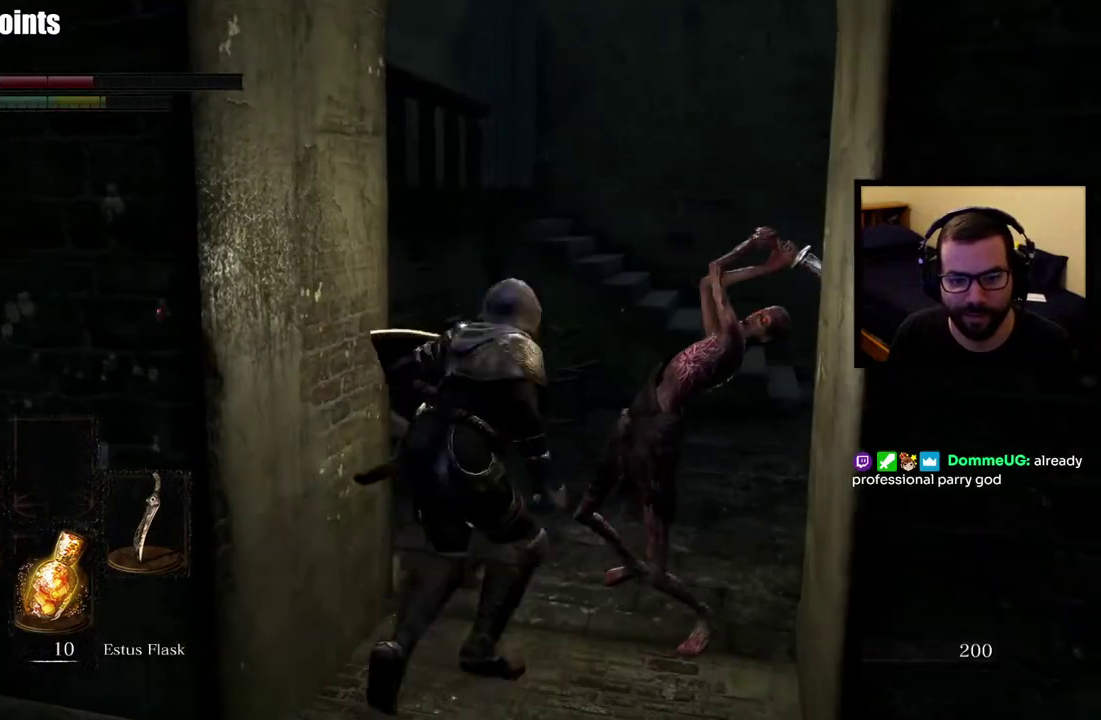
{"buttons": [], "left_stick": "up", "right_stick": "center", "button_events": [[117, "CIRCLE", "up"]]}
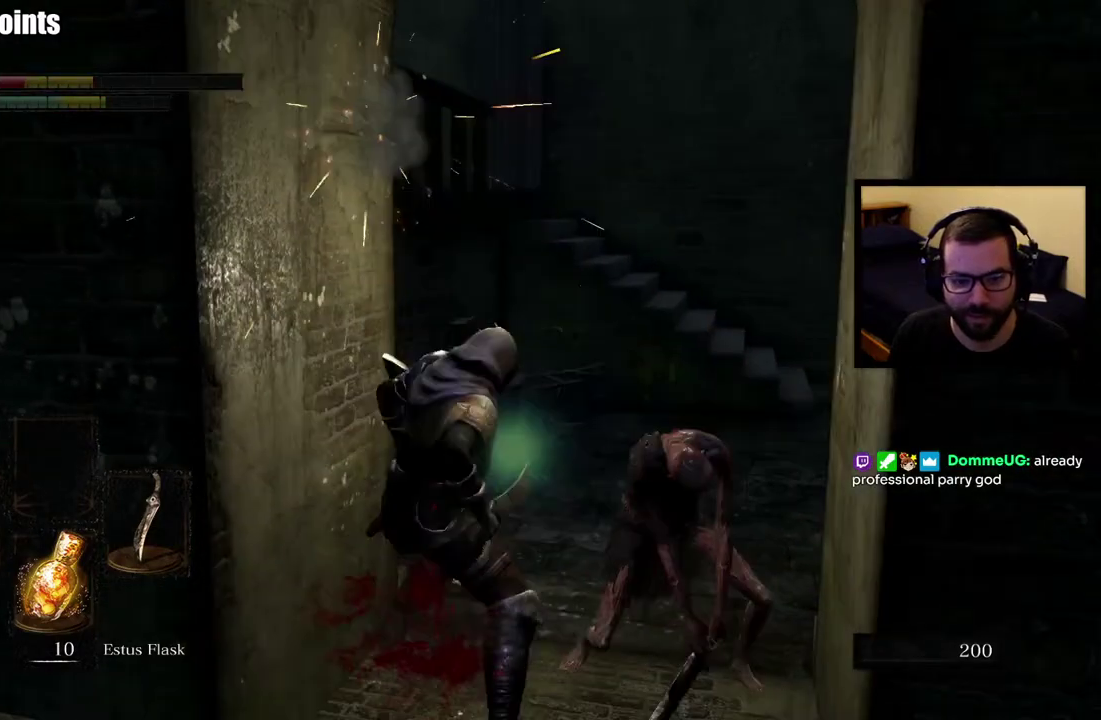
{"buttons": [], "left_stick": "up-right", "right_stick": "center", "button_events": []}
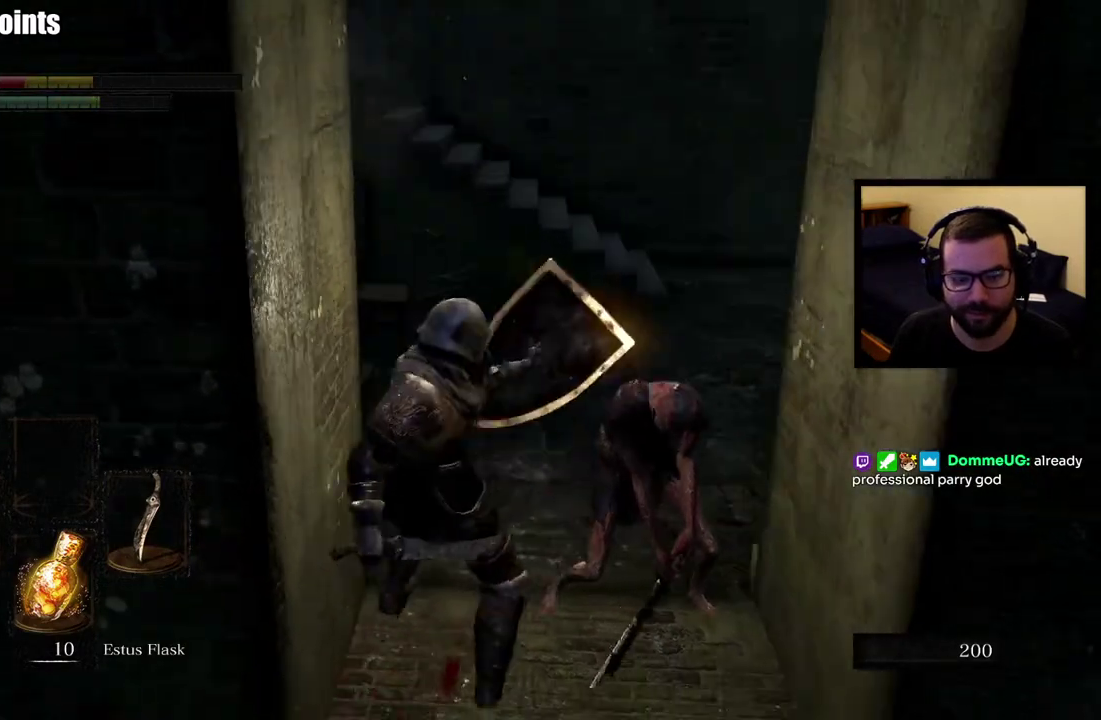
{"buttons": [], "left_stick": "up-right", "right_stick": "down-right", "button_events": []}
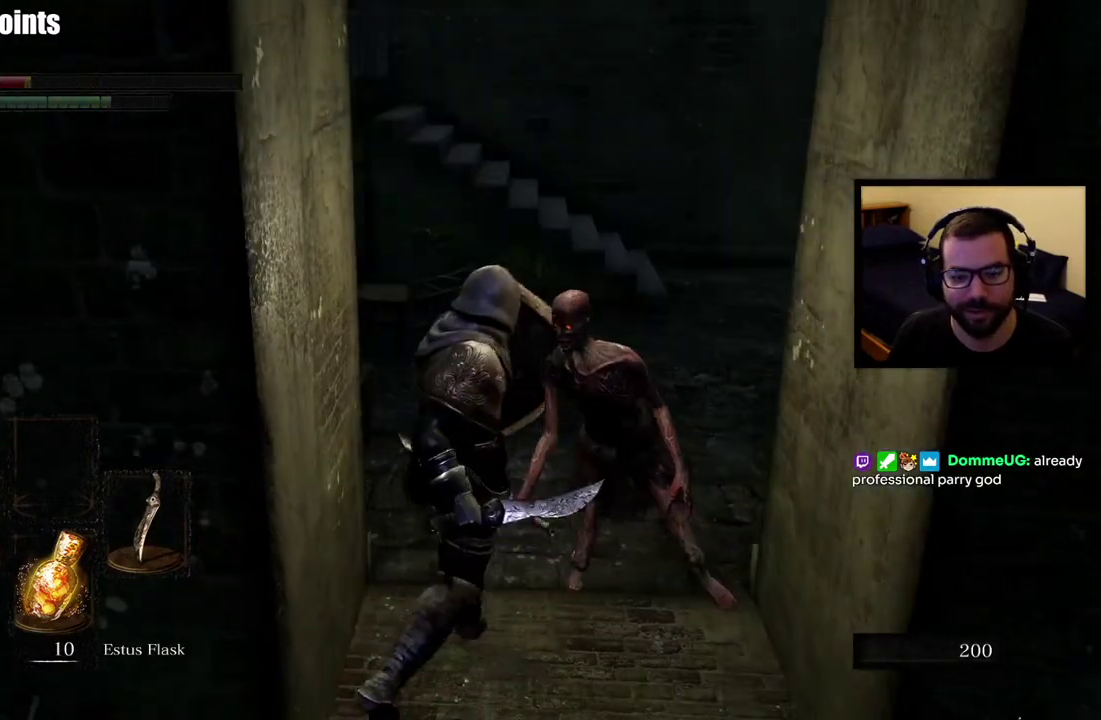
{"buttons": [], "left_stick": "up", "right_stick": "center", "button_events": []}
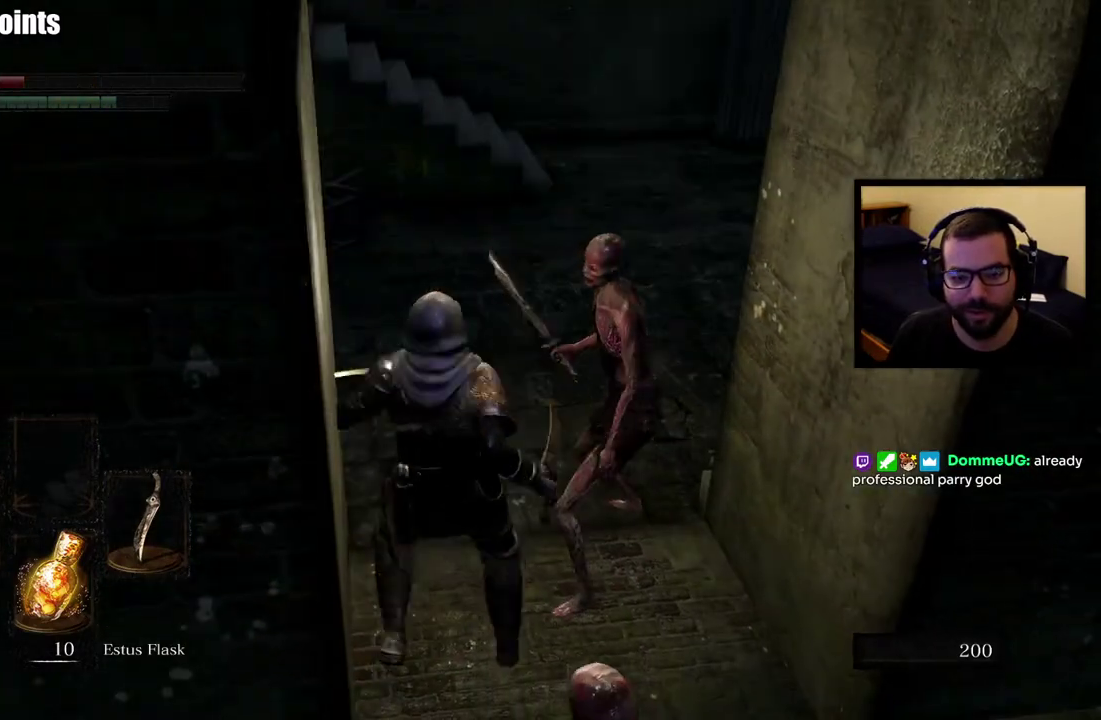
{"buttons": [], "left_stick": "up-right", "right_stick": "center", "button_events": []}